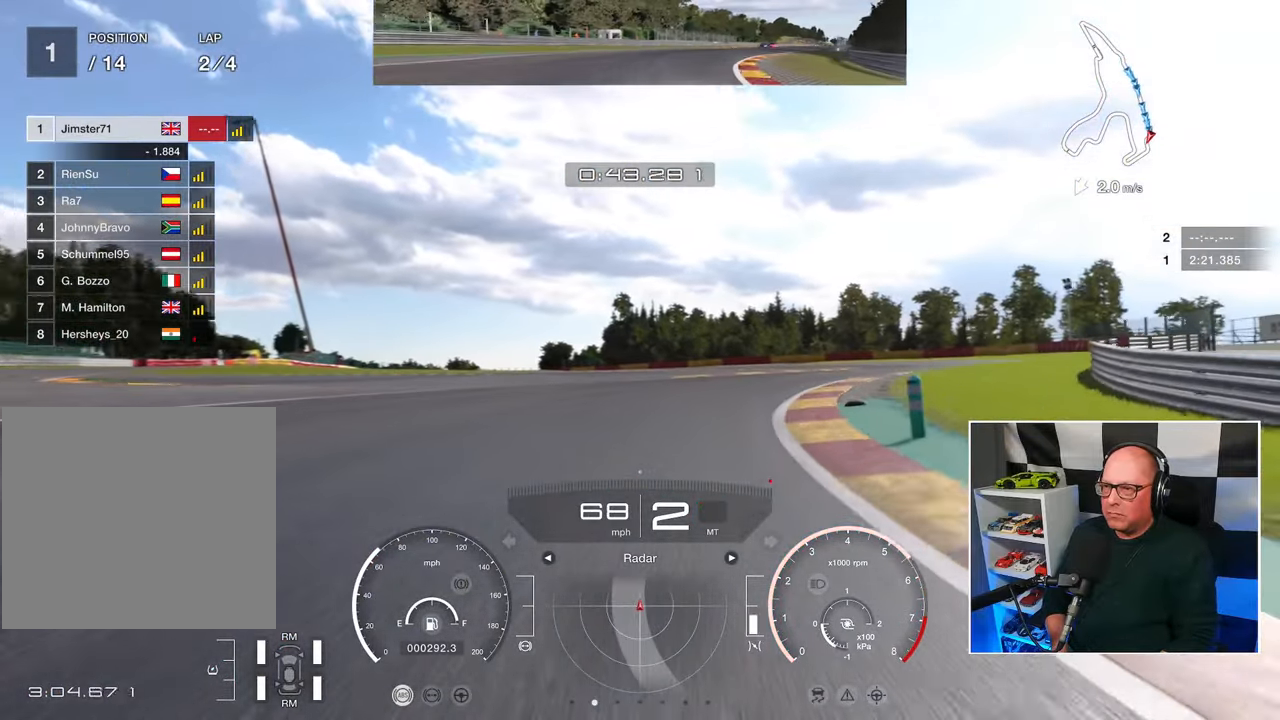
Gameplay with a controller (PlayStation layout); each line is a JSON object with the inputs held at the frame after it. "events" lists button and stick changes between this image and that frame as [ms after this image, input, new state], when the widget could be followed in between. Not read: R3.
{"buttons": ["R2"], "left_stick": "up-right", "right_stick": "center", "events": []}
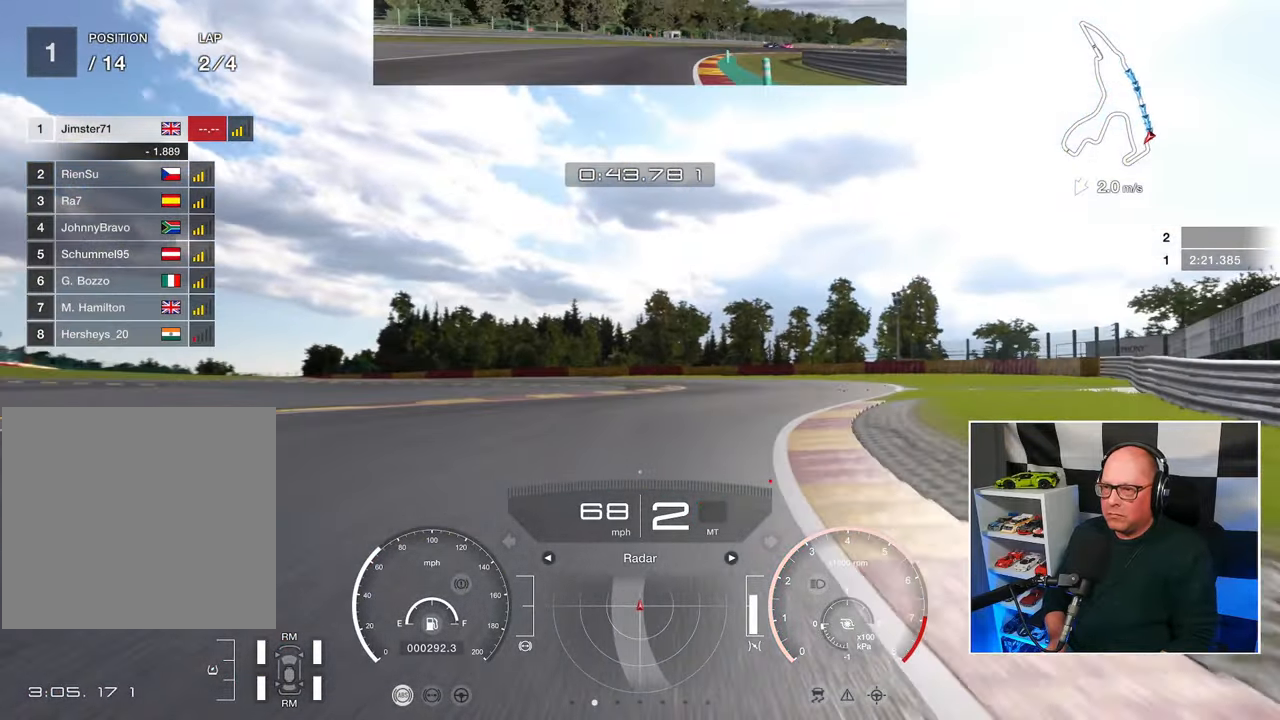
{"buttons": ["R2"], "left_stick": "up-right", "right_stick": "center", "events": []}
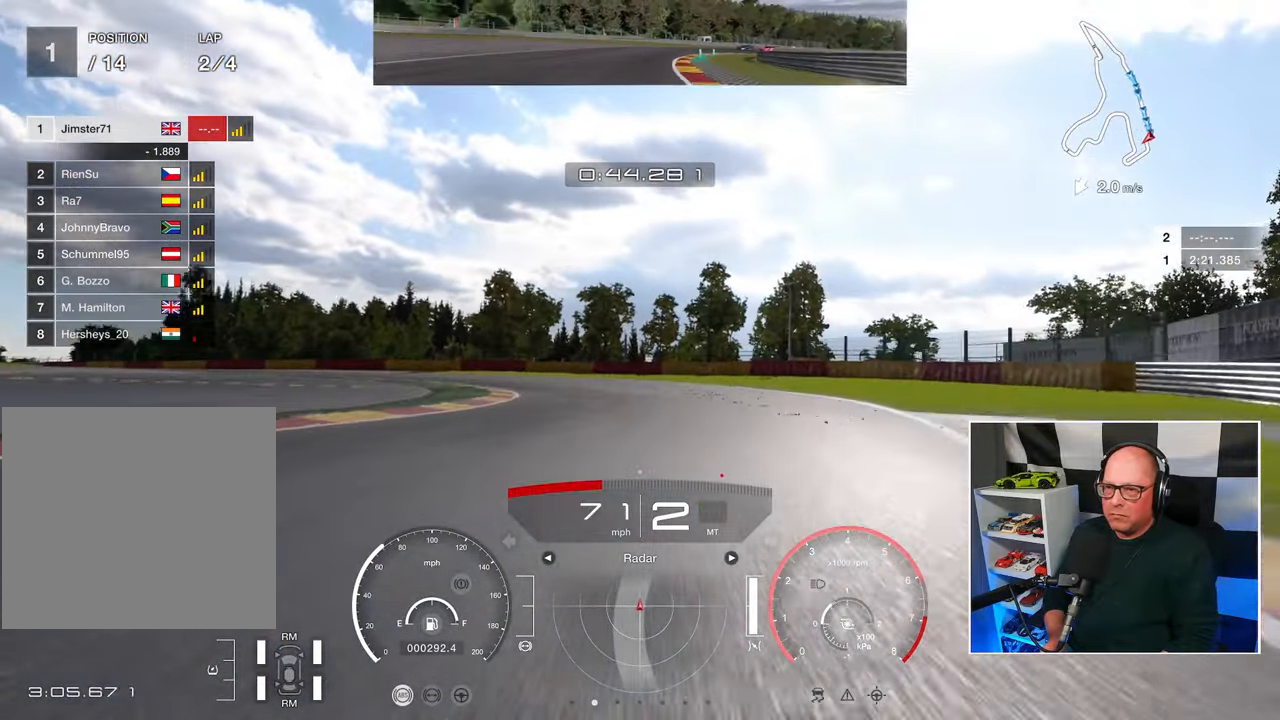
{"buttons": ["CROSS", "R2", "L3"], "left_stick": "up-left", "right_stick": "center", "events": [[33, "left_stick", "up"], [133, "left_stick", "up-left"], [350, "L3", "down"], [450, "CROSS", "down"]]}
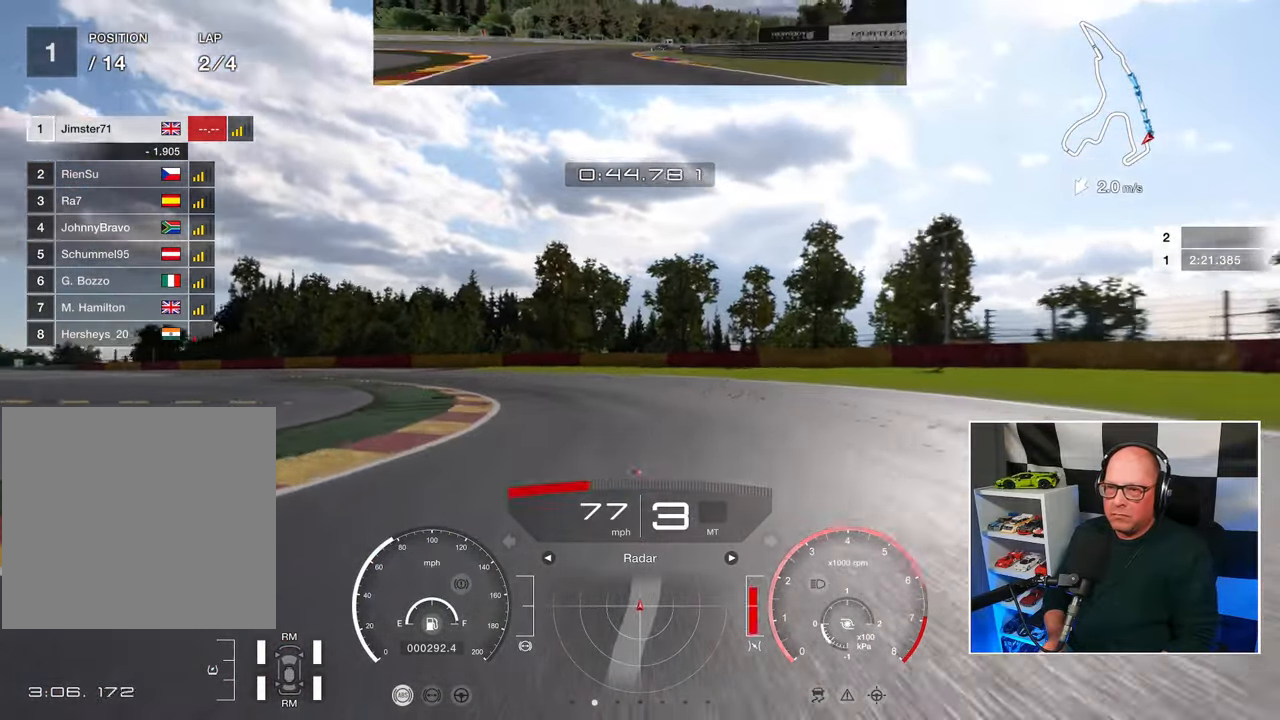
{"buttons": ["L3"], "left_stick": "up-left", "right_stick": "center"}
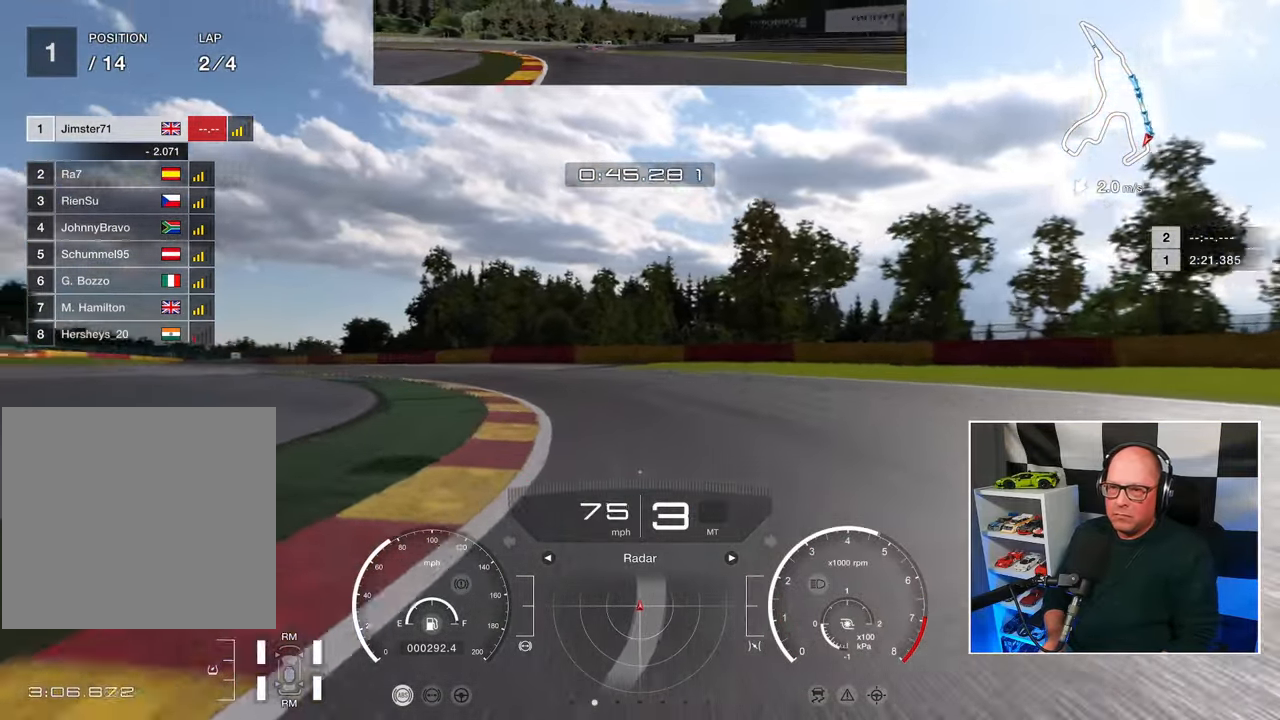
{"buttons": ["R2", "L3"], "left_stick": "up-left", "right_stick": "center"}
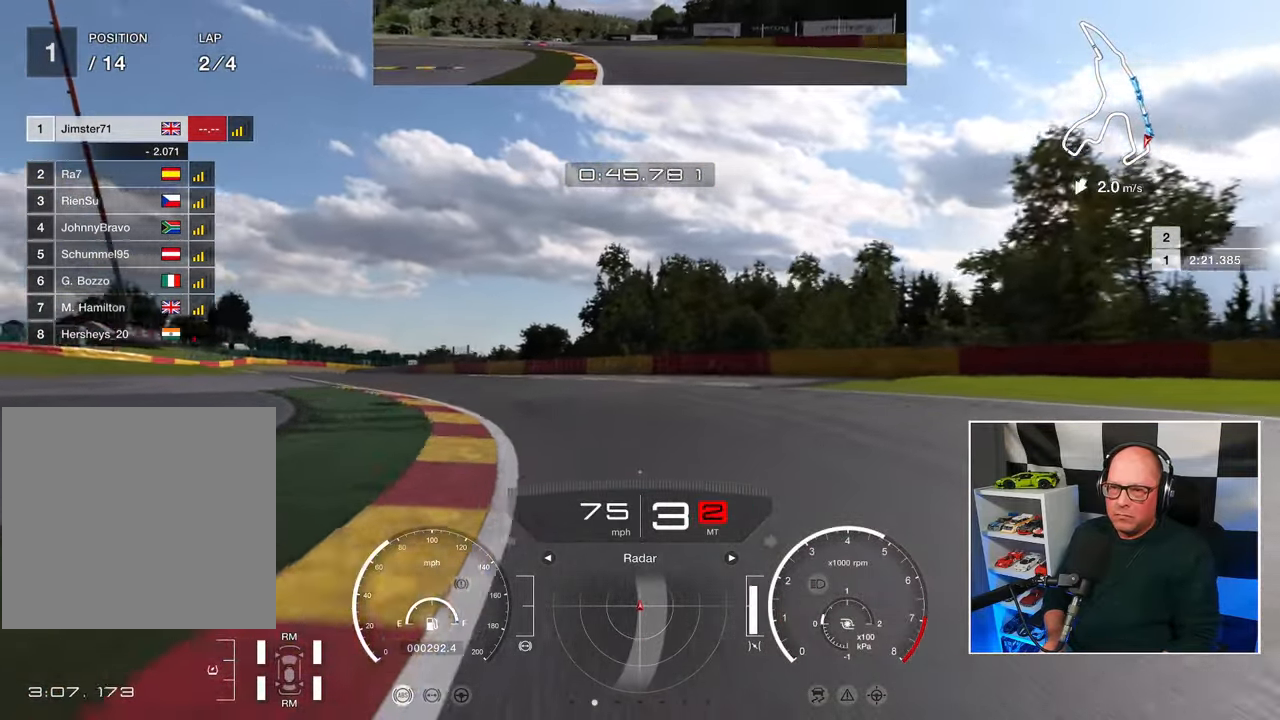
{"buttons": ["R2", "L3"], "left_stick": "up-left", "right_stick": "center", "events": []}
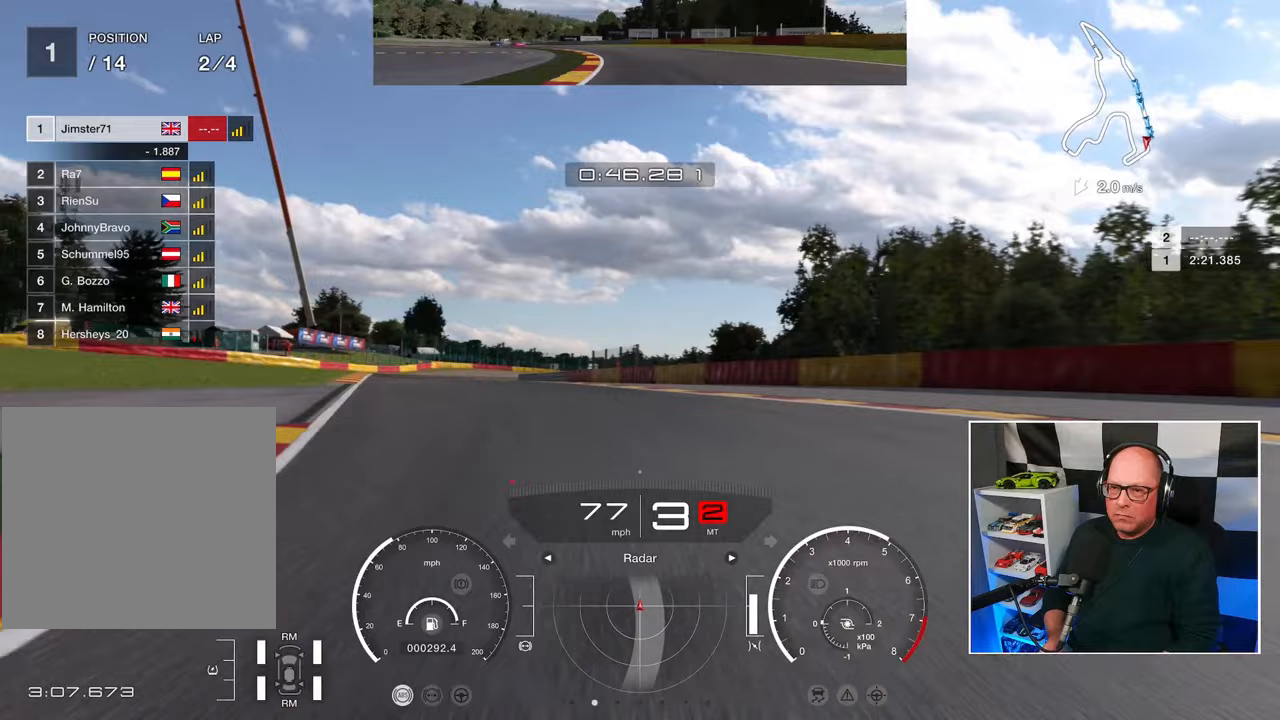
{"buttons": ["R2"], "left_stick": "up-left", "right_stick": "center", "events": [[333, "L3", "up"]]}
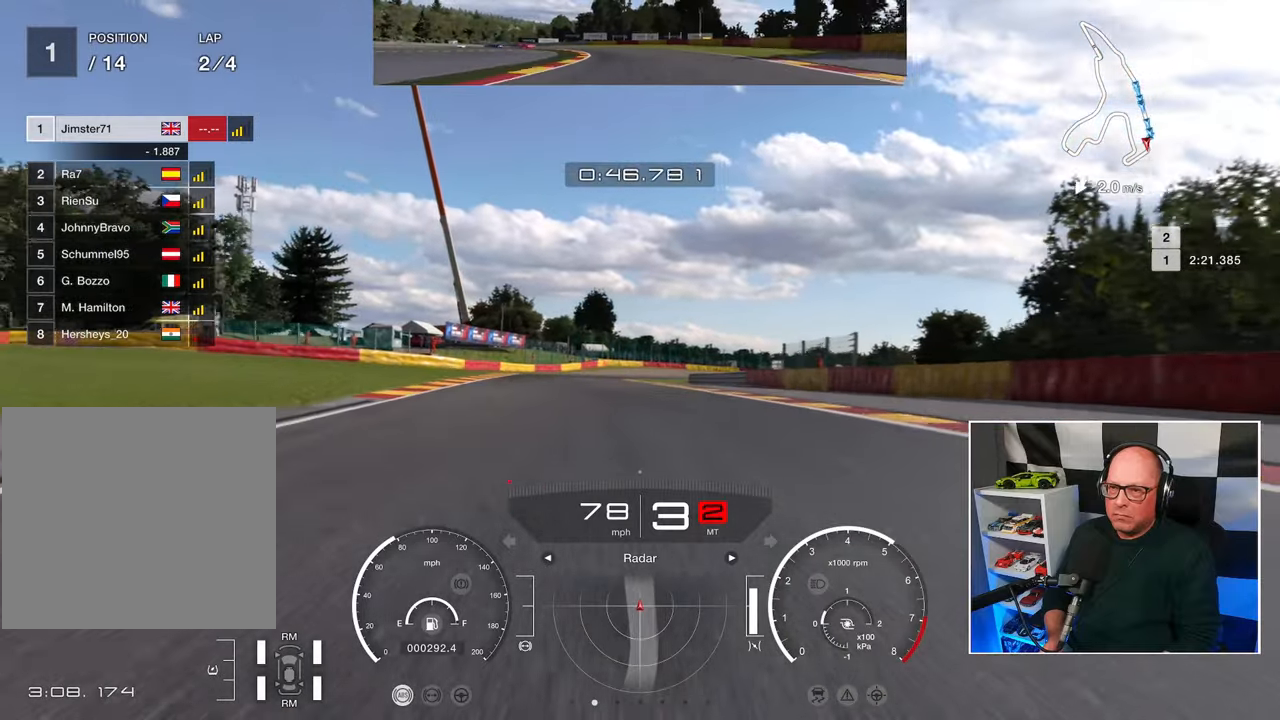
{"buttons": ["R2"], "left_stick": "up-left", "right_stick": "center", "events": []}
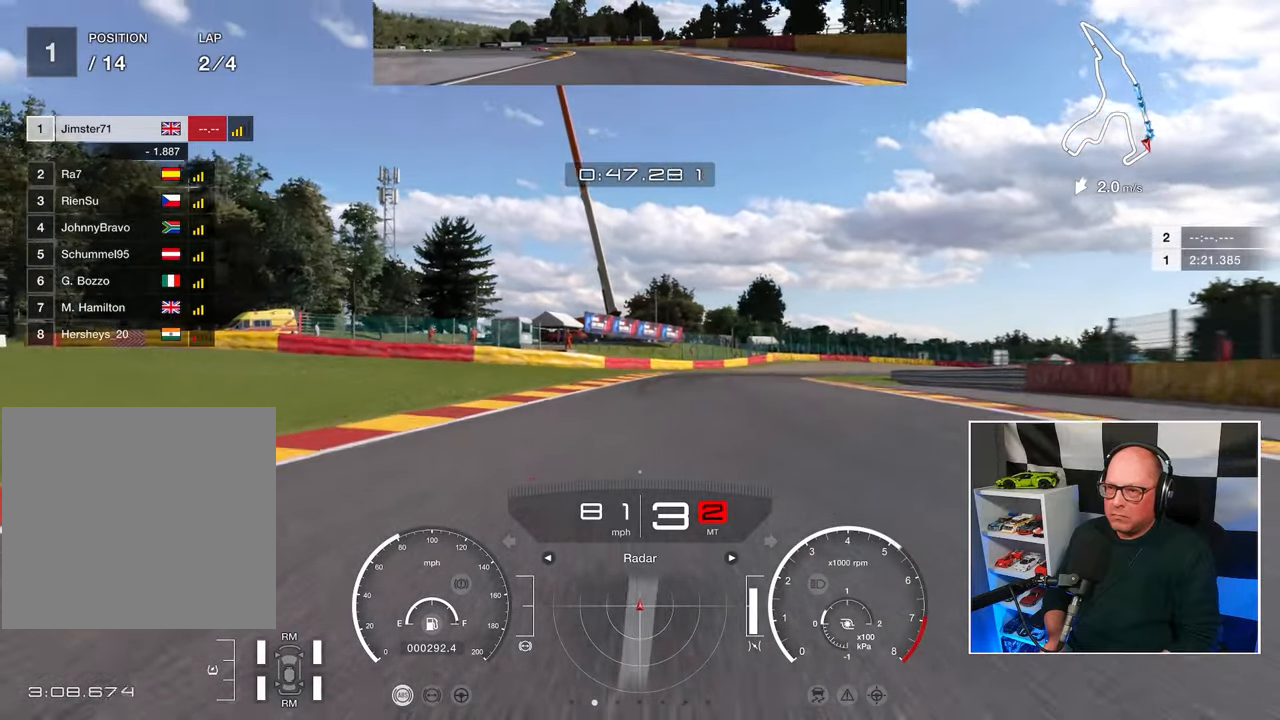
{"buttons": ["R2"], "left_stick": "up-right", "right_stick": "center", "events": [[117, "left_stick", "up"], [233, "left_stick", "up-right"]]}
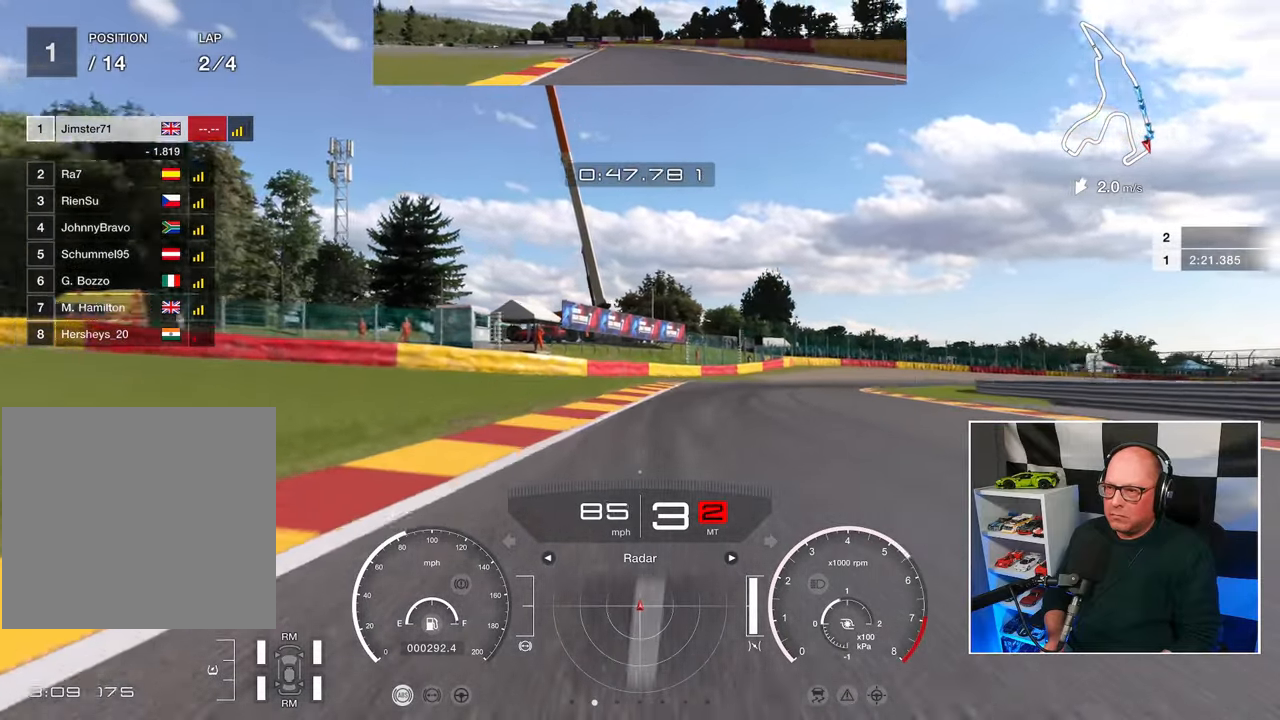
{"buttons": ["R2"], "left_stick": "up-right", "right_stick": "center", "events": []}
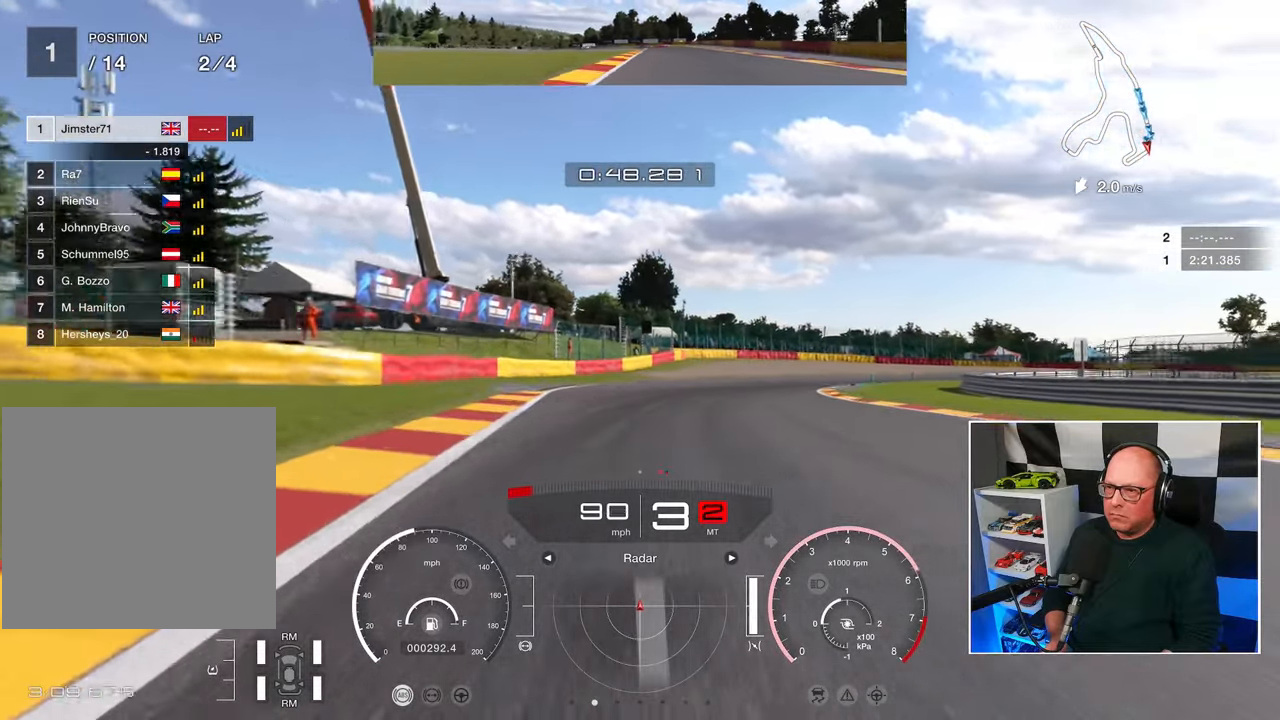
{"buttons": [], "left_stick": "up-right", "right_stick": "center", "events": [[300, "R2", "up"]]}
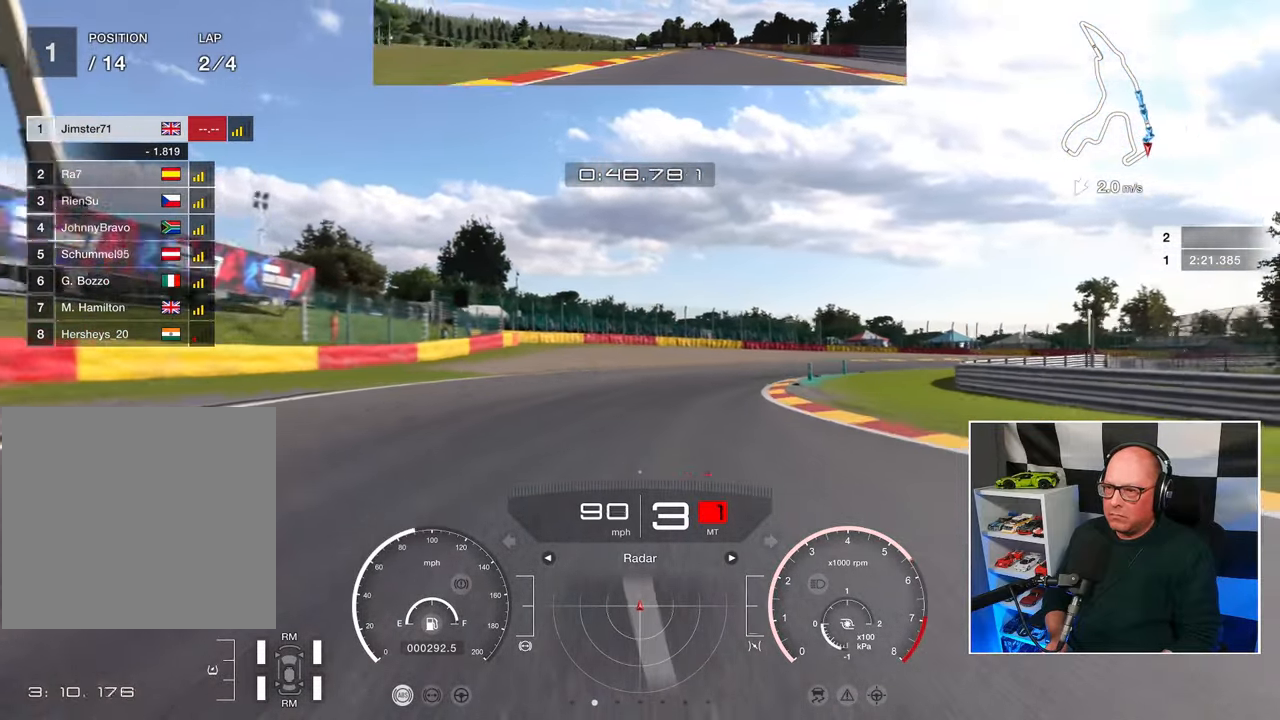
{"buttons": ["R2"], "left_stick": "up-right", "right_stick": "center", "events": [[167, "R2", "down"]]}
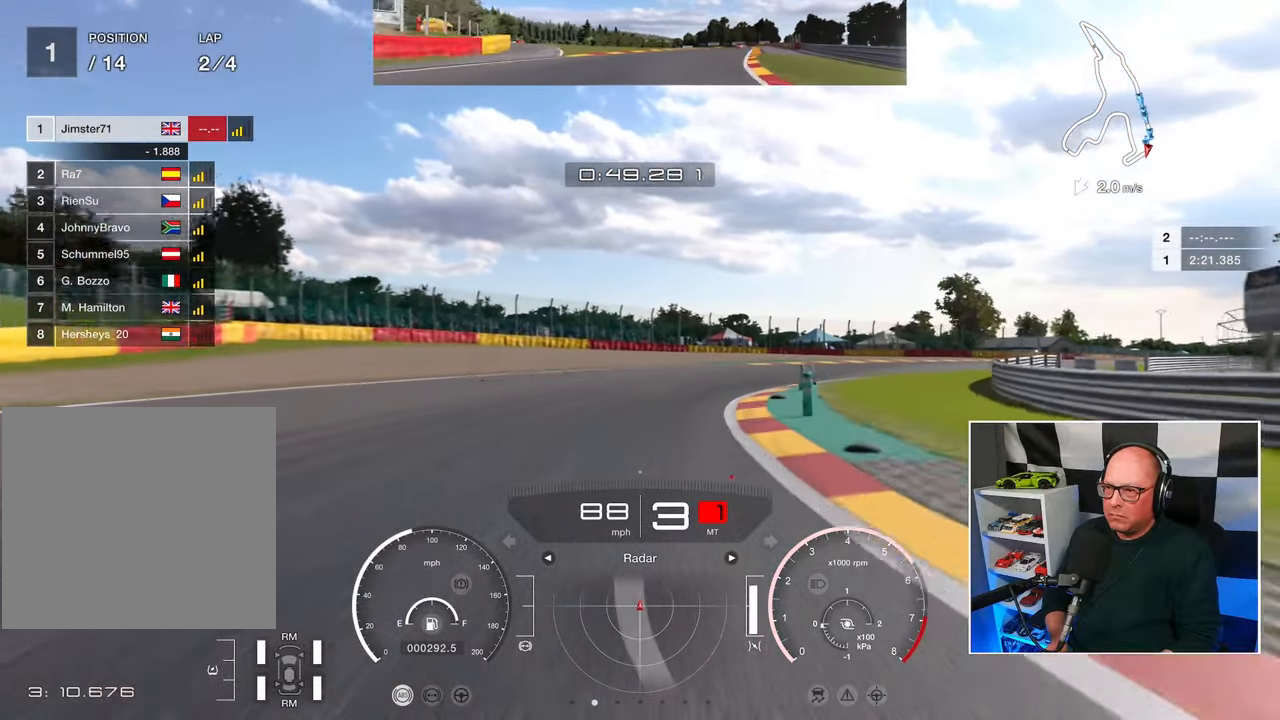
{"buttons": ["R2"], "left_stick": "up-right", "right_stick": "center", "events": []}
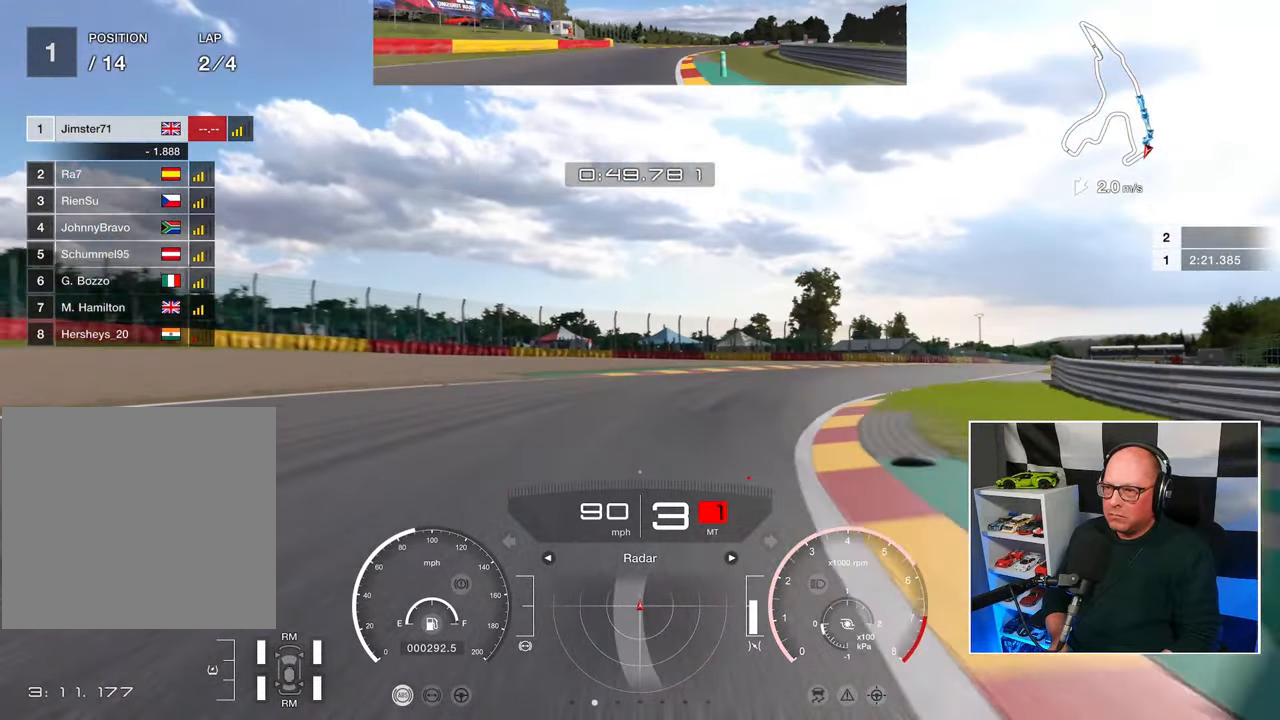
{"buttons": ["R2"], "left_stick": "up-right", "right_stick": "center", "events": []}
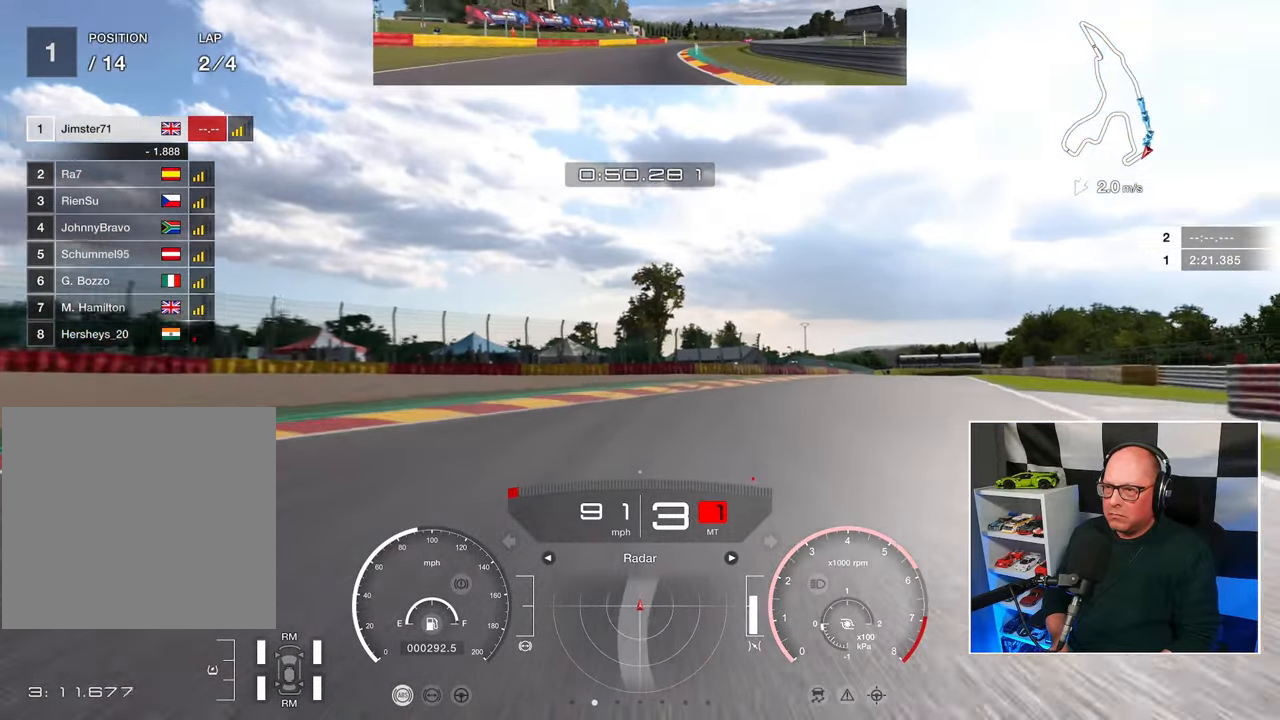
{"buttons": ["R2"], "left_stick": "up-right", "right_stick": "center", "events": []}
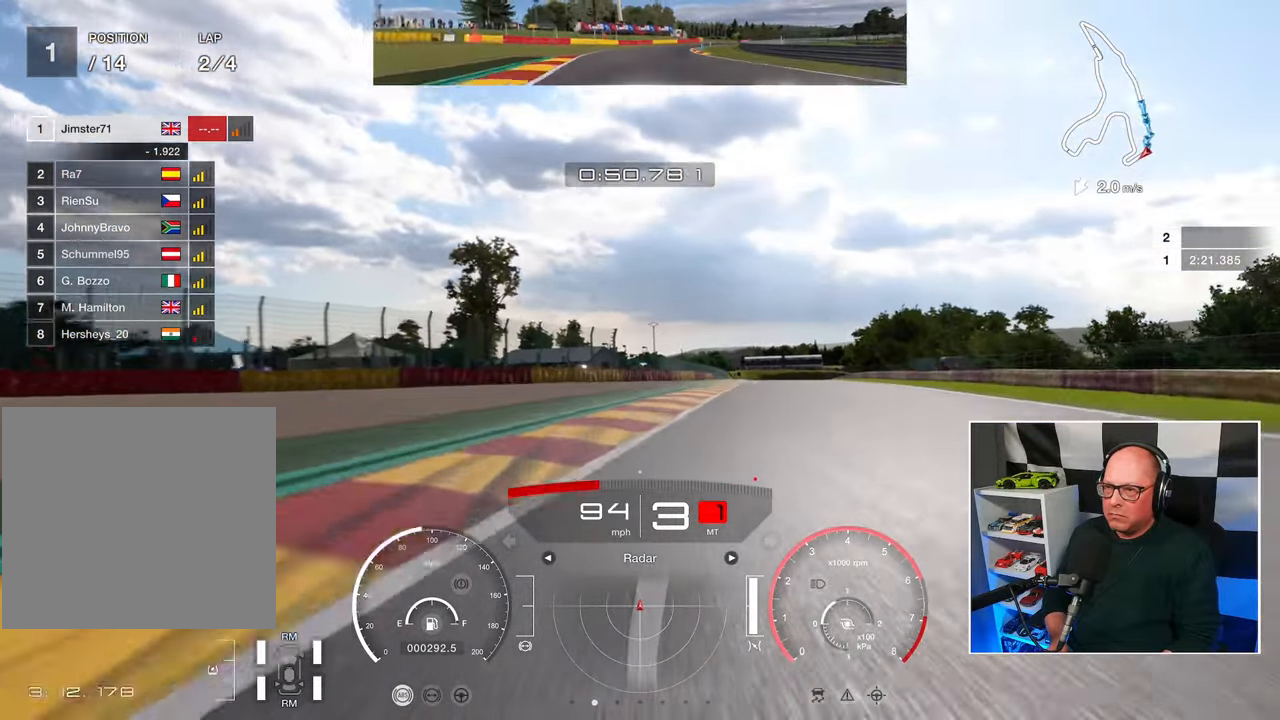
{"buttons": ["R2"], "left_stick": "up-right", "right_stick": "center", "events": []}
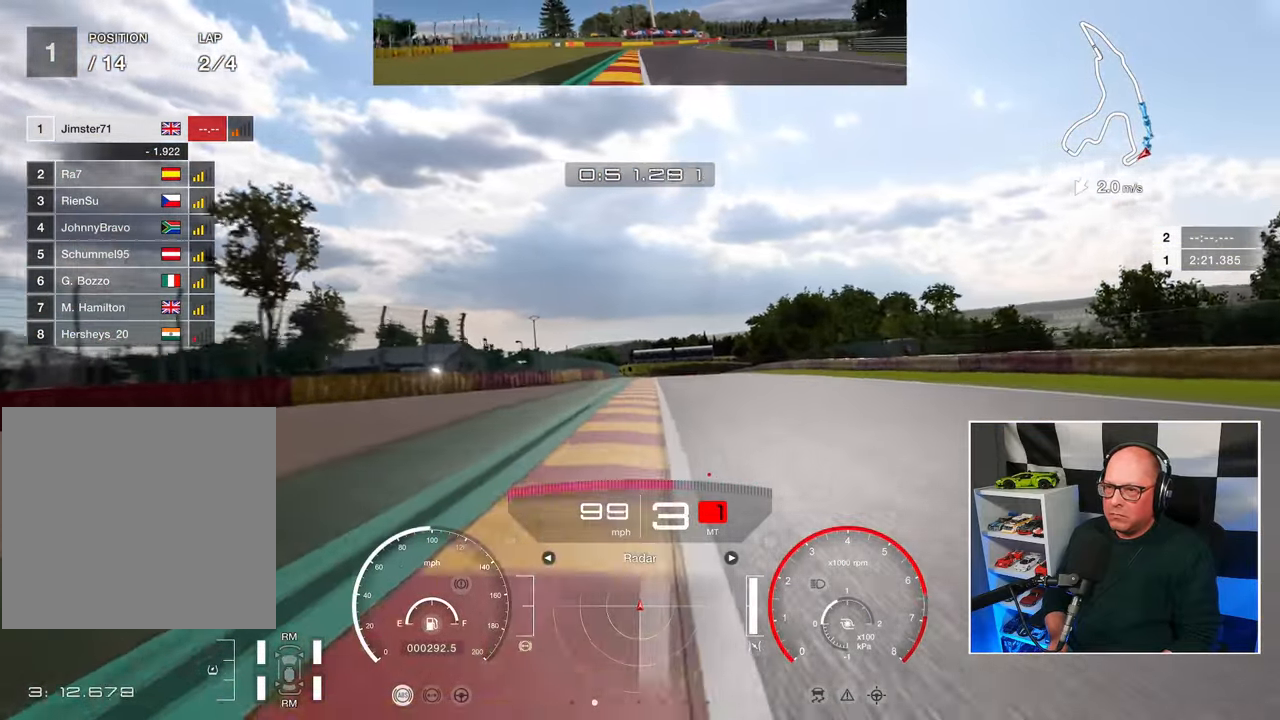
{"buttons": ["R2"], "left_stick": "up", "right_stick": "center", "events": [[117, "left_stick", "up"]]}
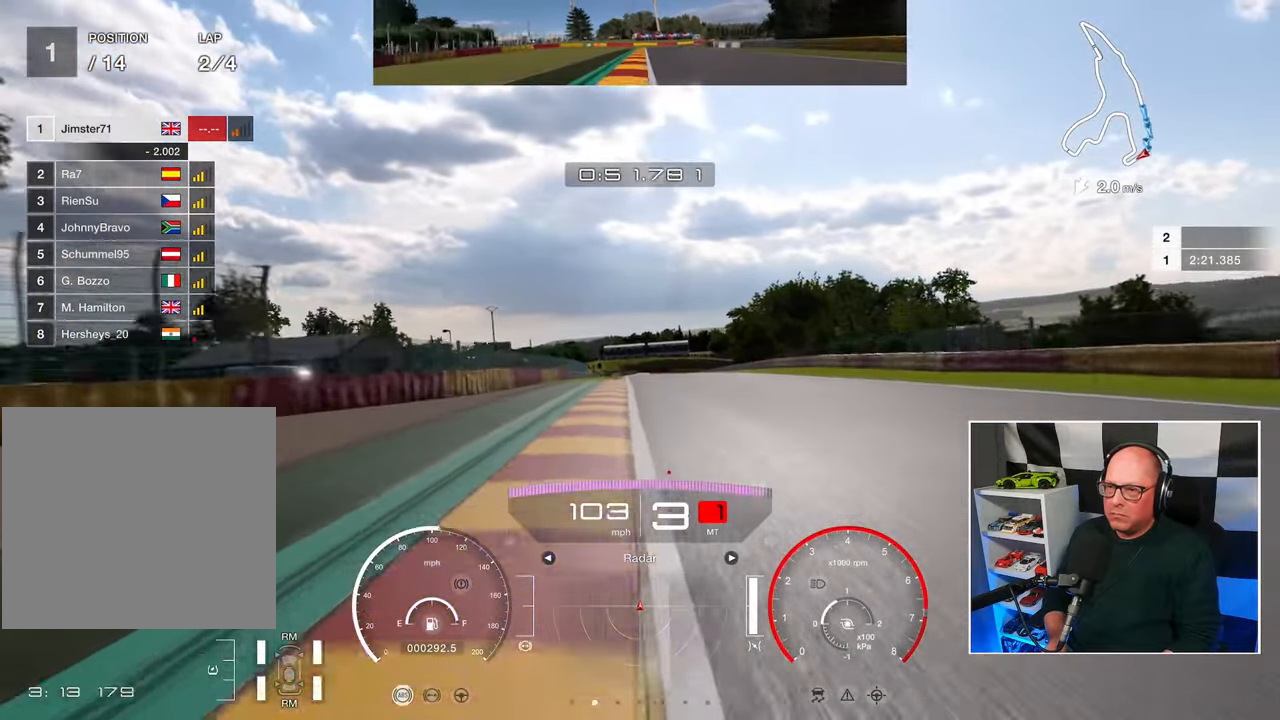
{"buttons": ["R2"], "left_stick": "center", "right_stick": "center", "events": [[200, "CROSS", "down"], [300, "CROSS", "up"], [300, "left_stick", "center"]]}
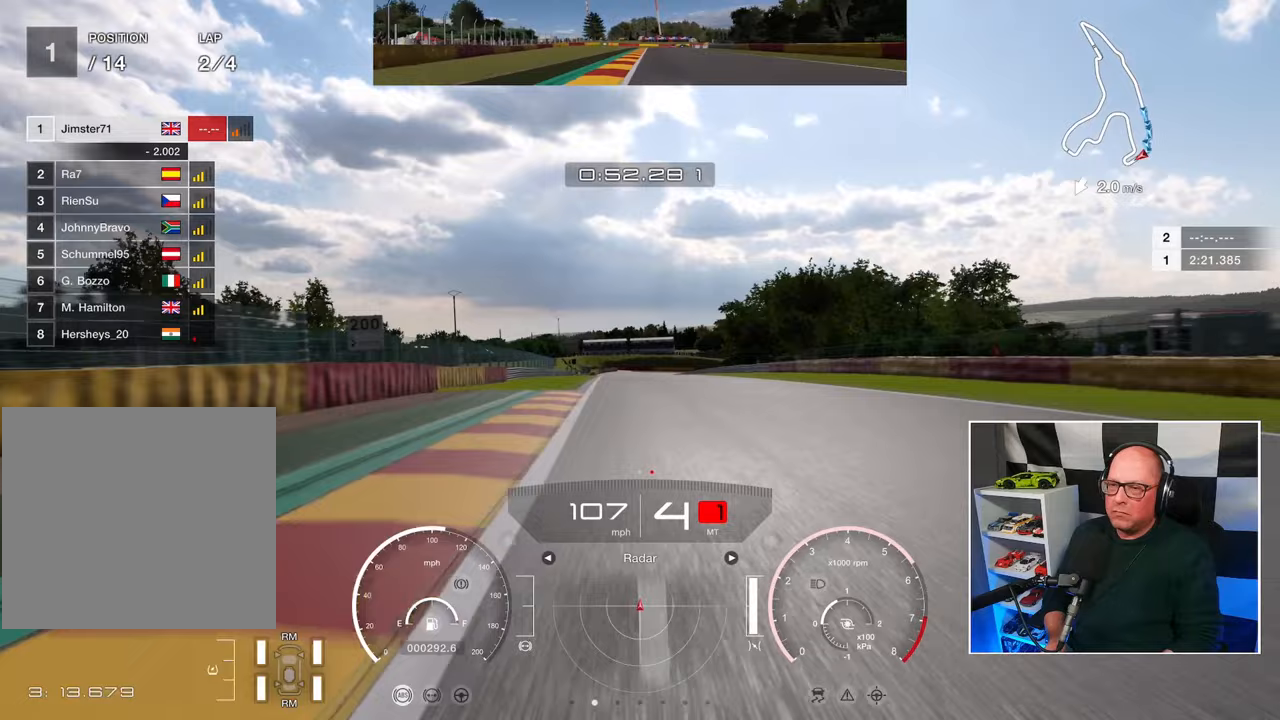
{"buttons": ["R2"], "left_stick": "center", "right_stick": "center", "events": []}
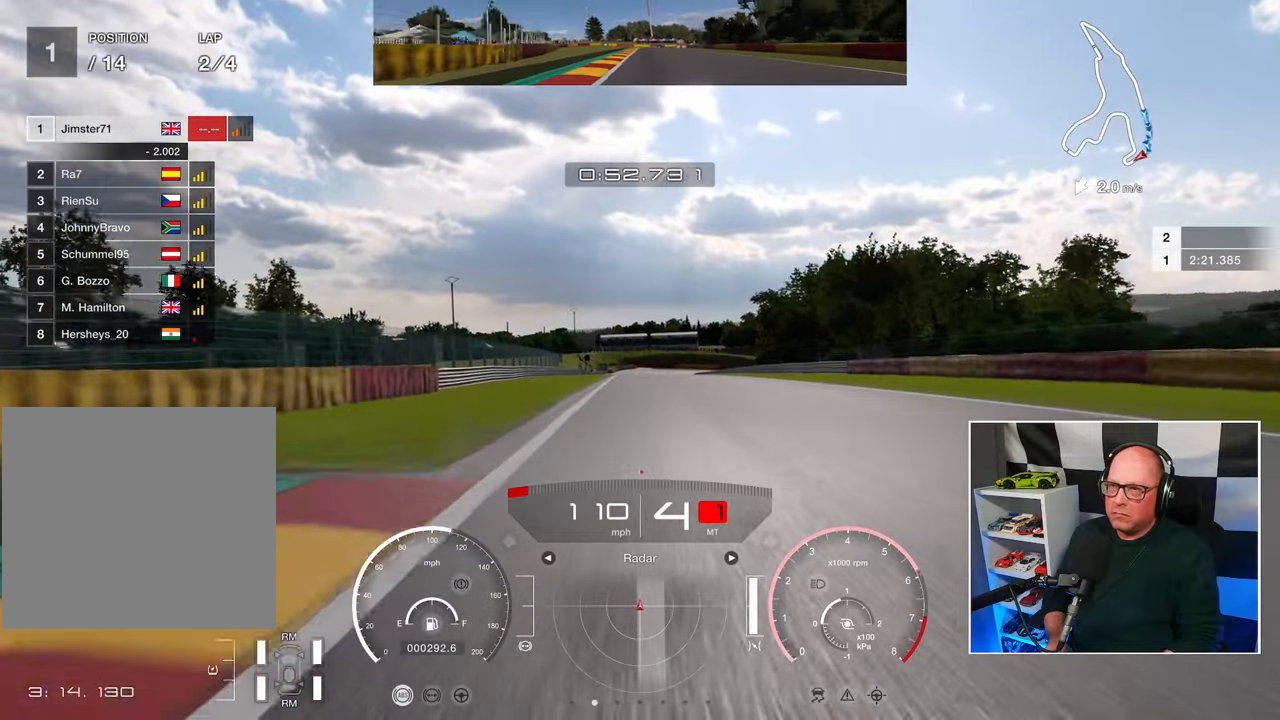
{"buttons": ["R2"], "left_stick": "center", "right_stick": "center", "events": []}
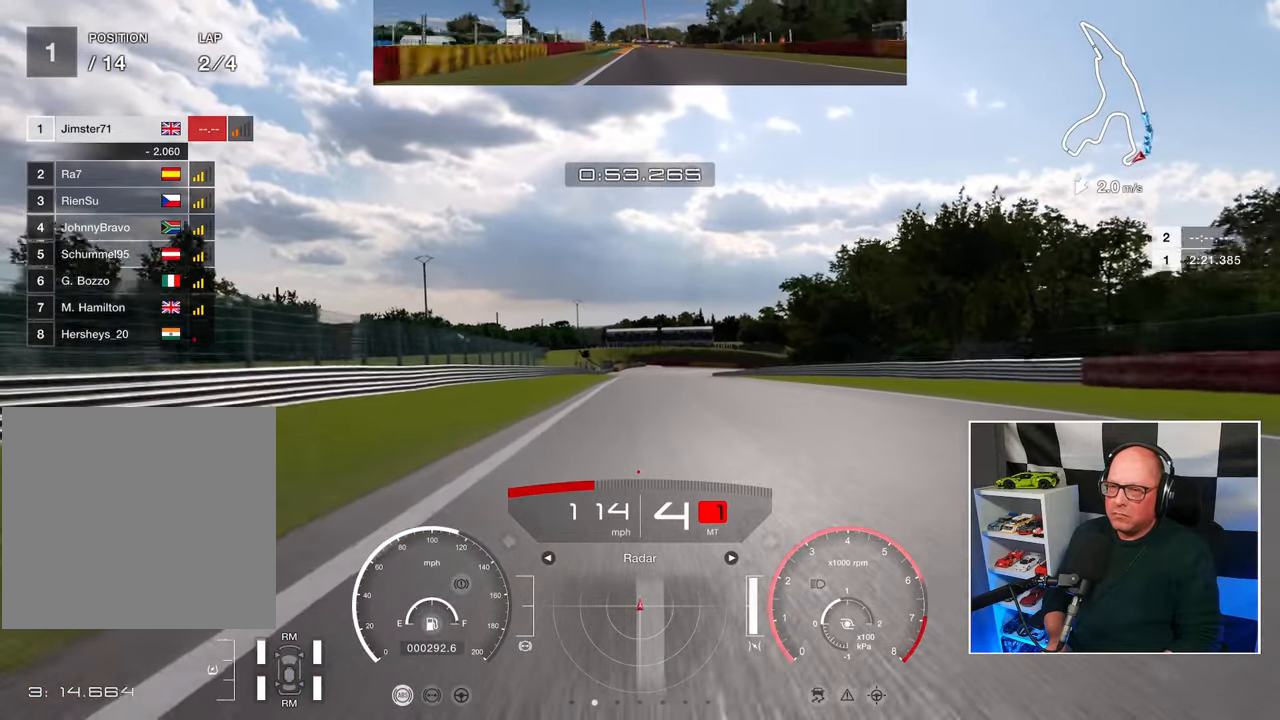
{"buttons": ["R2"], "left_stick": "center", "right_stick": "center", "events": []}
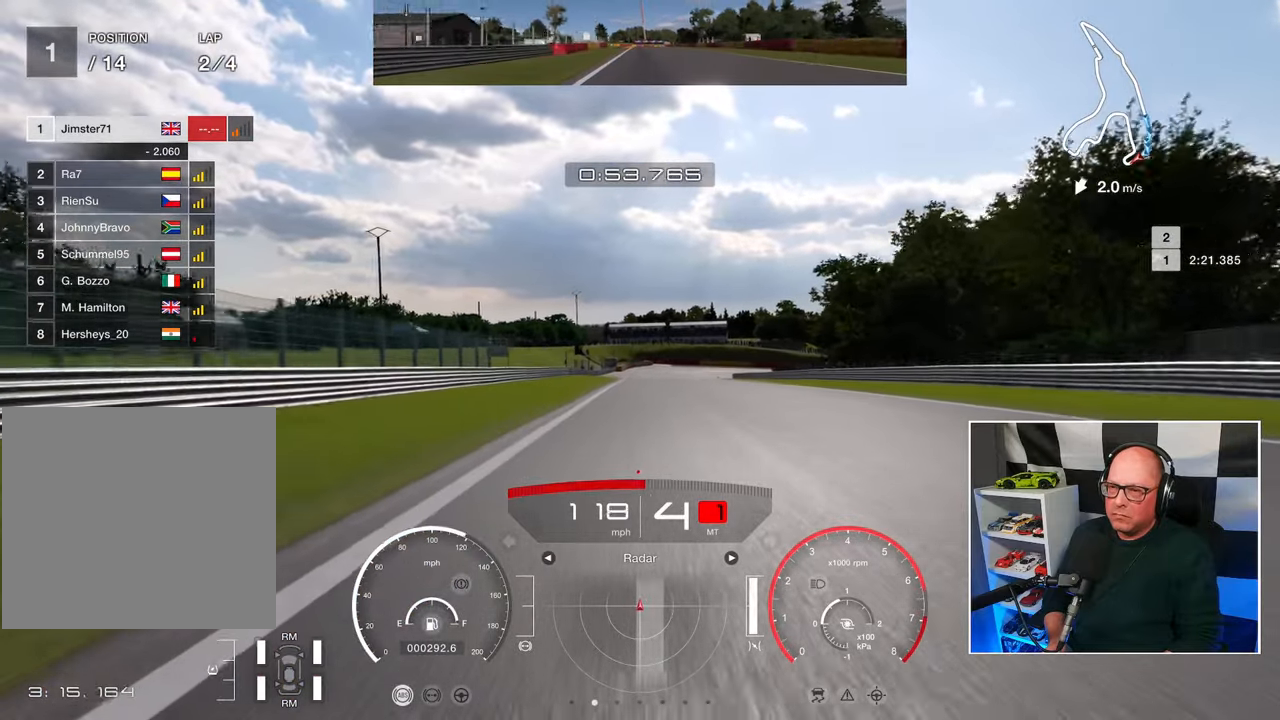
{"buttons": ["R2"], "left_stick": "center", "right_stick": "center", "events": []}
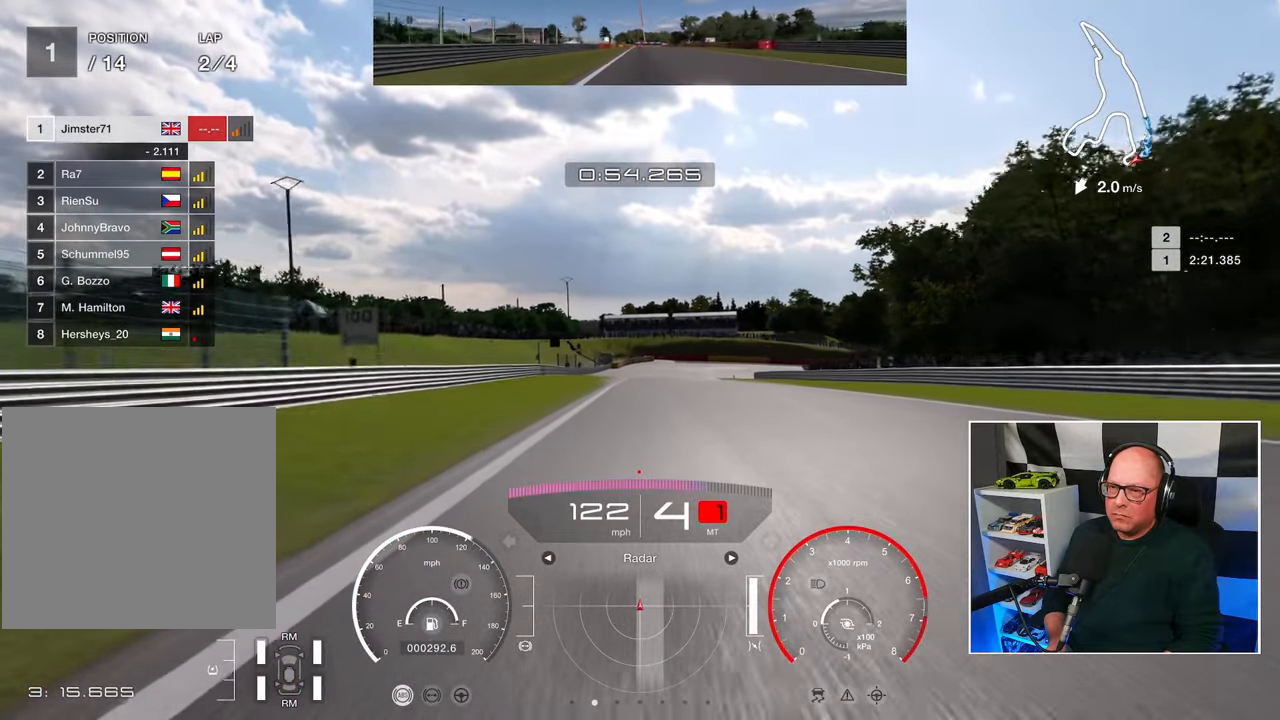
{"buttons": ["R2"], "left_stick": "center", "right_stick": "center", "events": []}
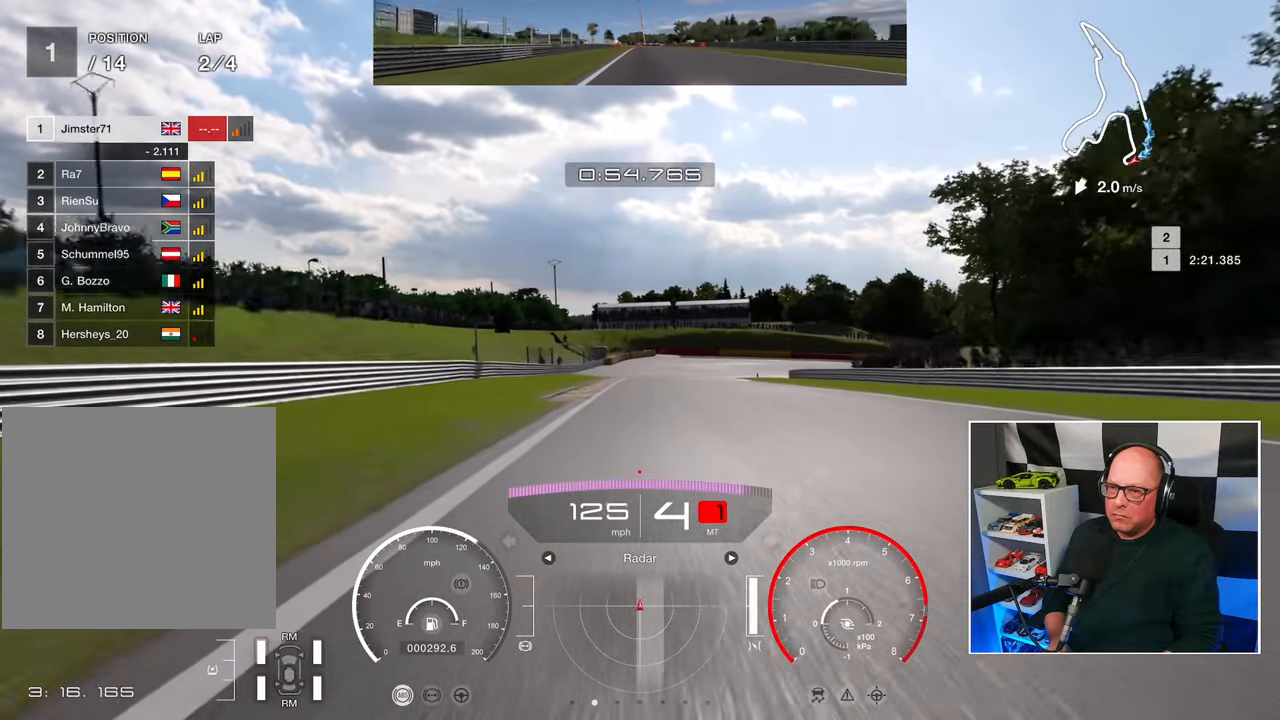
{"buttons": ["L2"], "left_stick": "center", "right_stick": "center", "events": [[267, "L2", "down"], [267, "SQUARE", "down"], [300, "R2", "up"], [350, "SQUARE", "up"]]}
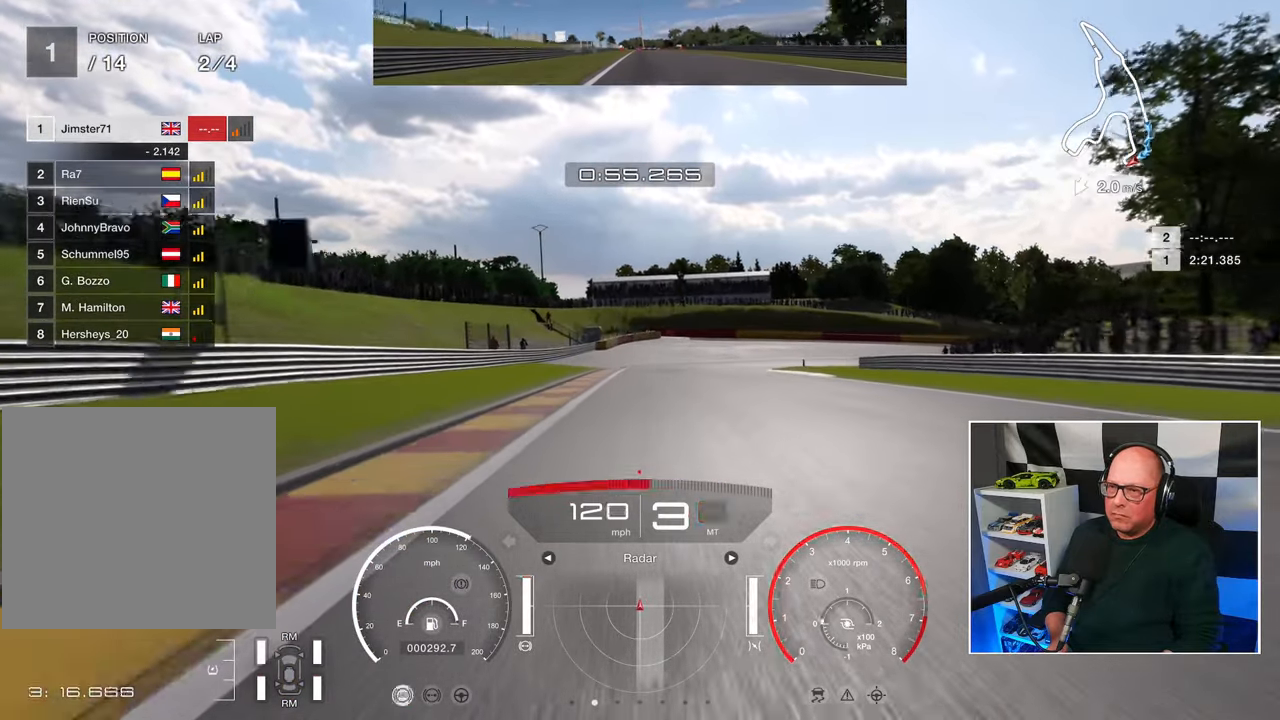
{"buttons": ["L2"], "left_stick": "up-right", "right_stick": "center", "events": [[233, "left_stick", "up-right"]]}
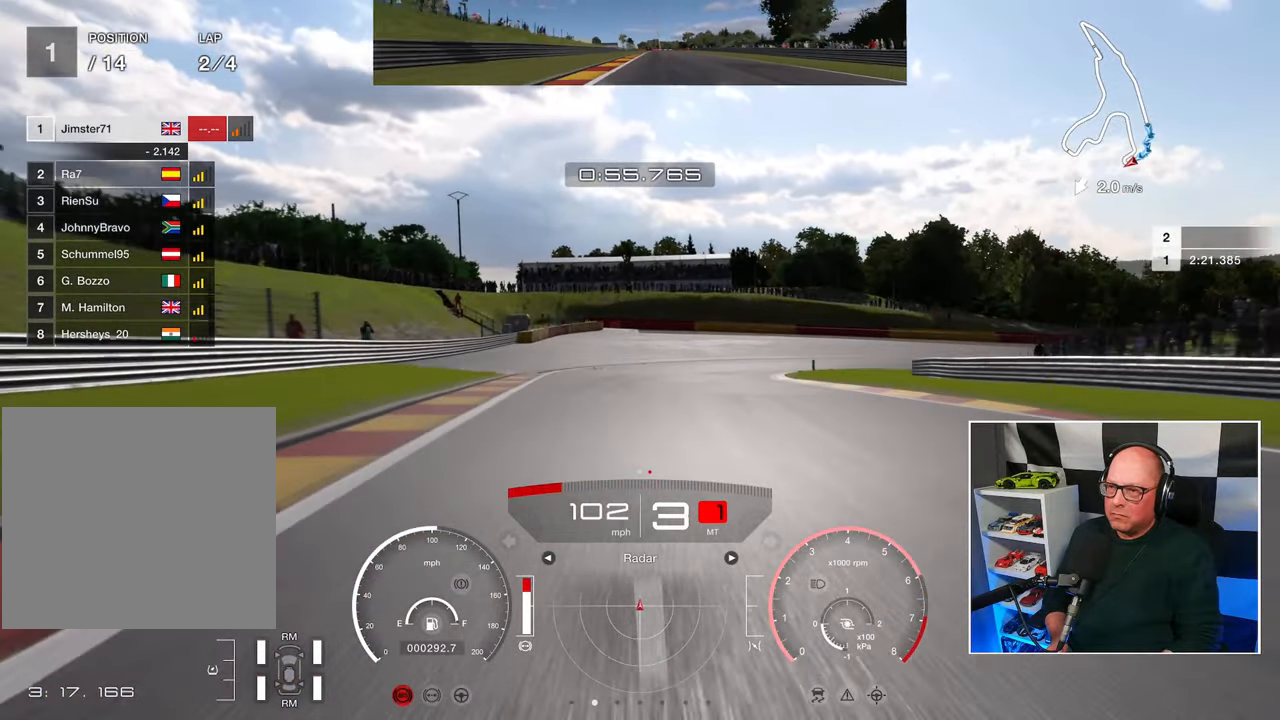
{"buttons": ["L2"], "left_stick": "up-right", "right_stick": "center", "events": [[400, "SQUARE", "down"], [500, "SQUARE", "up"]]}
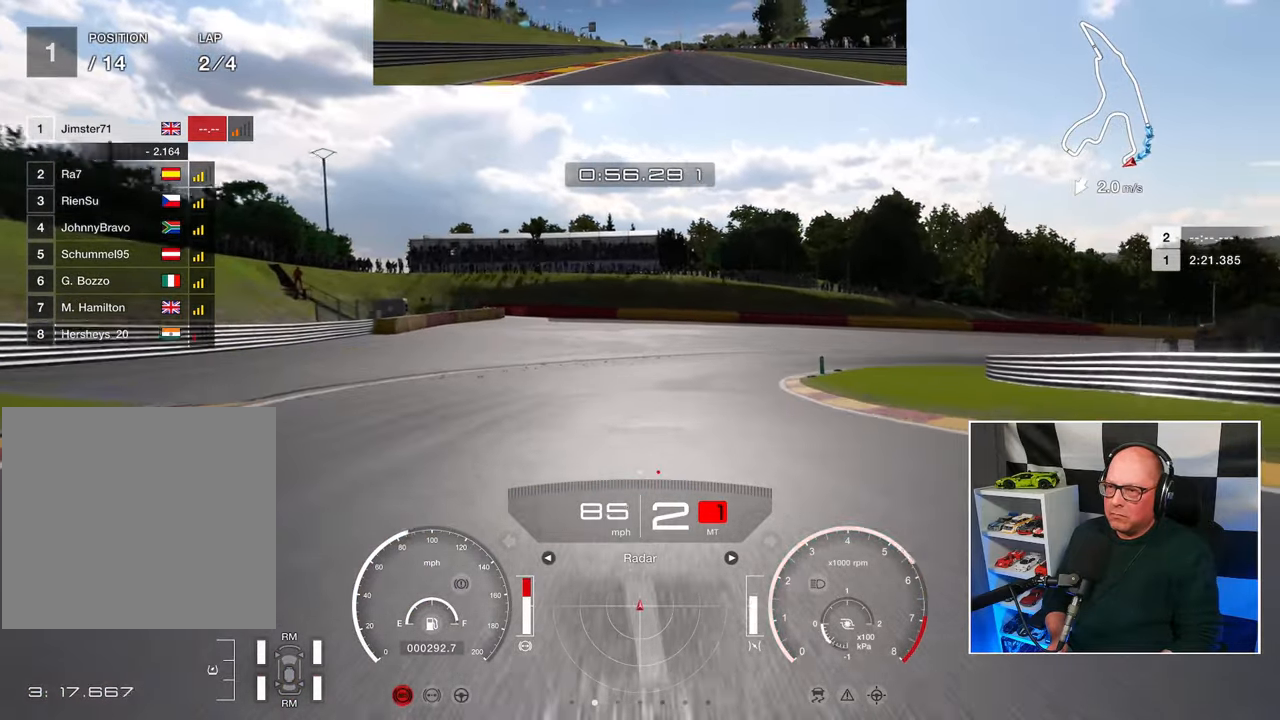
{"buttons": [], "left_stick": "up-right", "right_stick": "center", "events": [[300, "L2", "up"]]}
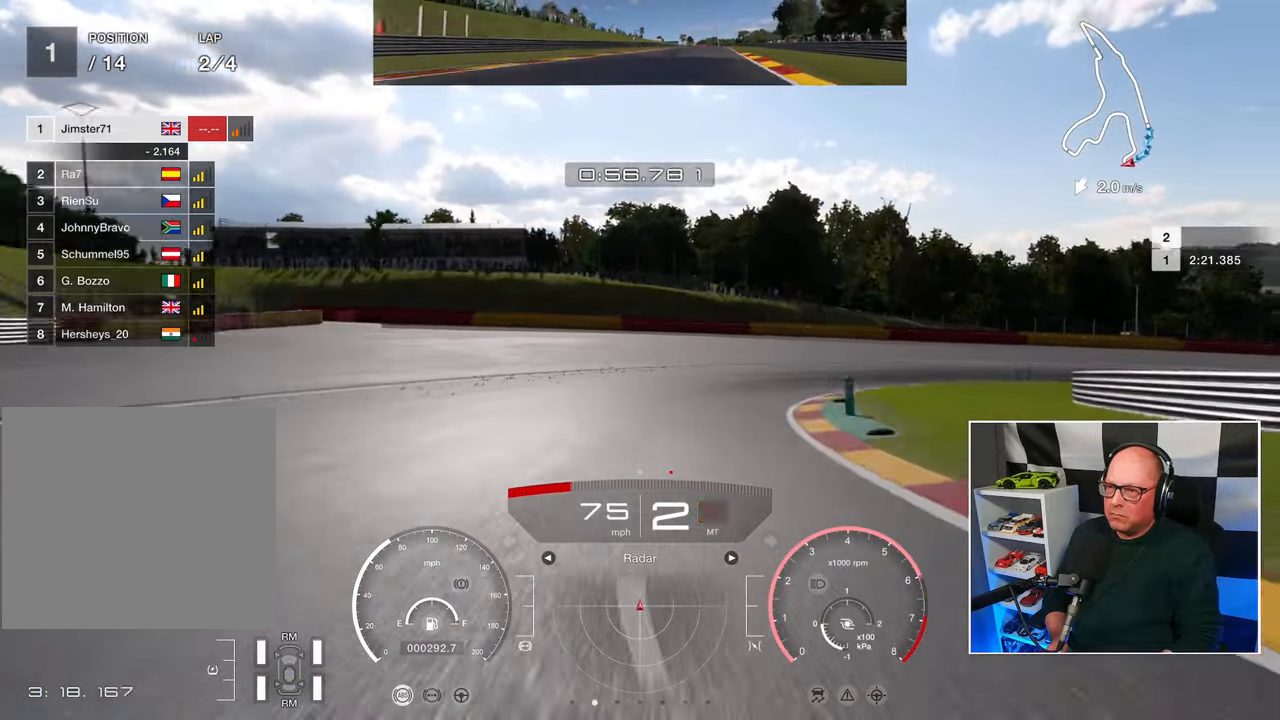
{"buttons": ["L2"], "left_stick": "up-right", "right_stick": "center", "events": [[250, "L2", "down"]]}
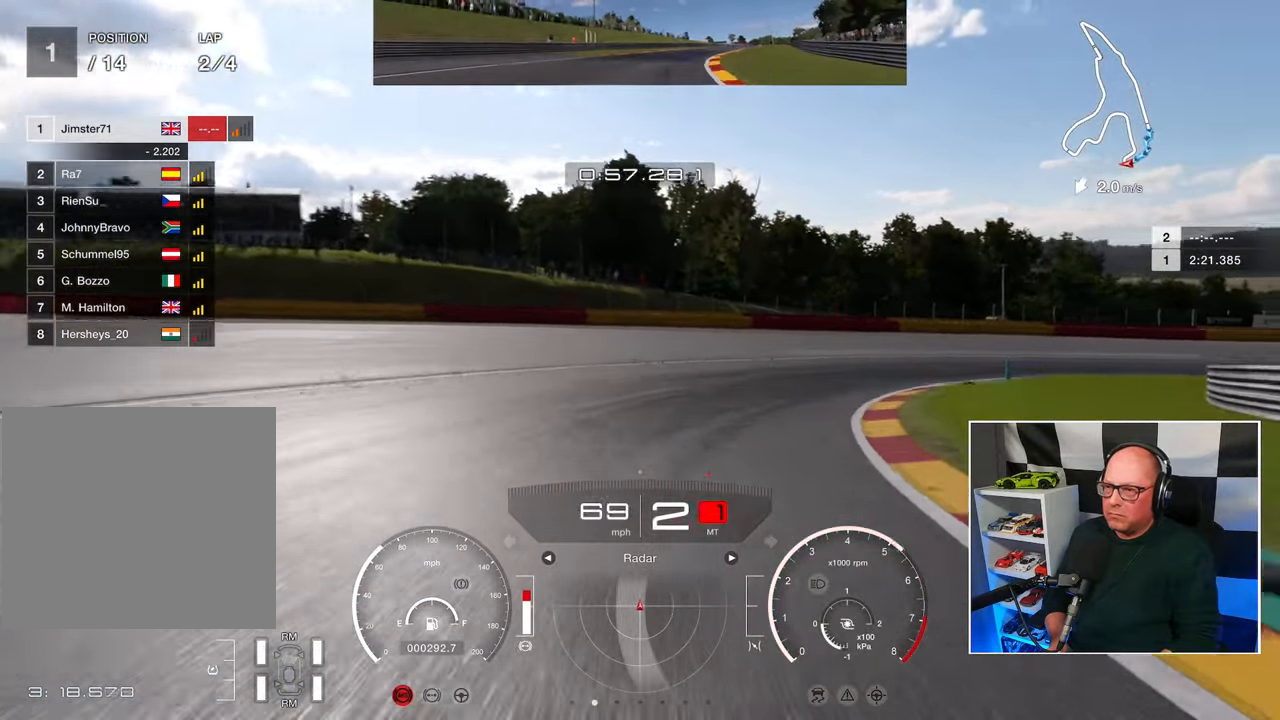
{"buttons": ["L2"], "left_stick": "up-right", "right_stick": "center", "events": []}
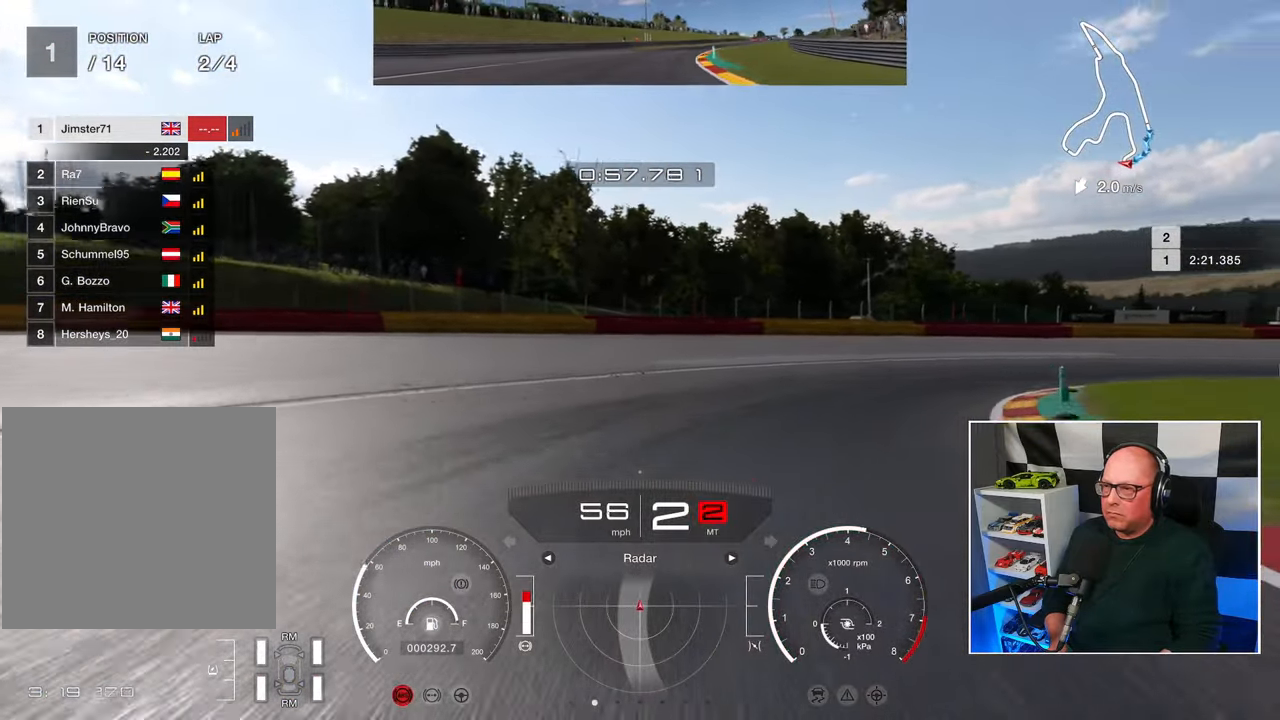
{"buttons": [], "left_stick": "up-right", "right_stick": "center", "events": [[117, "L2", "up"], [350, "CROSS", "down"], [450, "CROSS", "up"]]}